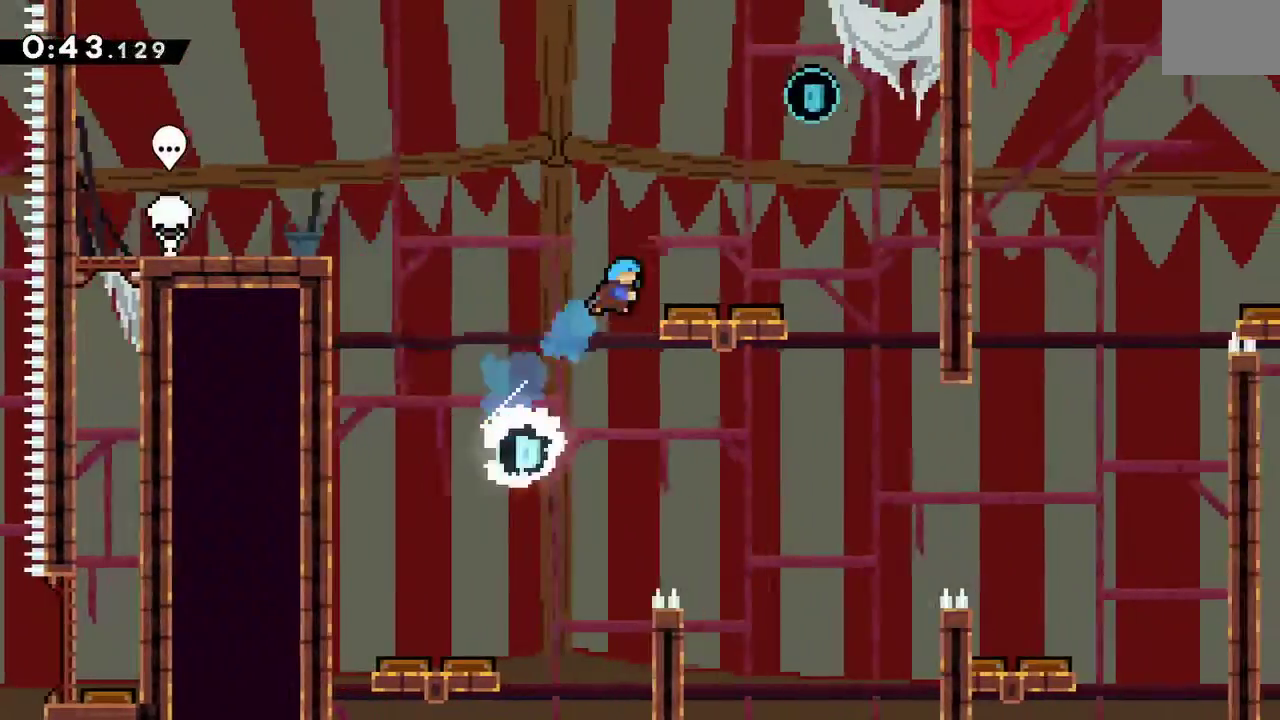
Gameplay with a controller (Xbox layout); each line is a JSON object with the inputs held at the frame after it. "events" lists button and stick changes between this image and that frame as [ms after this image, input, new state], when the widget could be followed in between. Not read: L2 L3 R2 R3 SELECT START.
{"buttons": ["DPAD_RIGHT"], "events": [[117, "X", "up"]]}
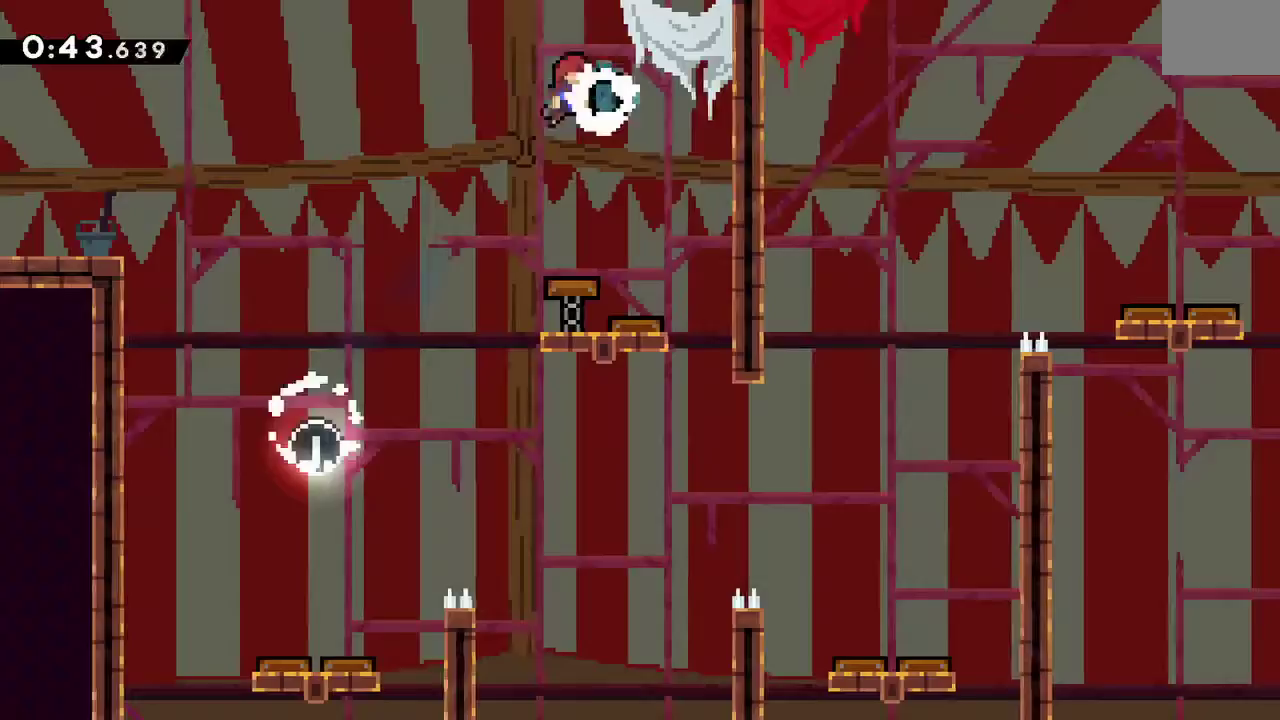
{"buttons": [], "events": [[50, "DPAD_RIGHT", "up"], [350, "DPAD_RIGHT", "down"], [483, "DPAD_RIGHT", "up"]]}
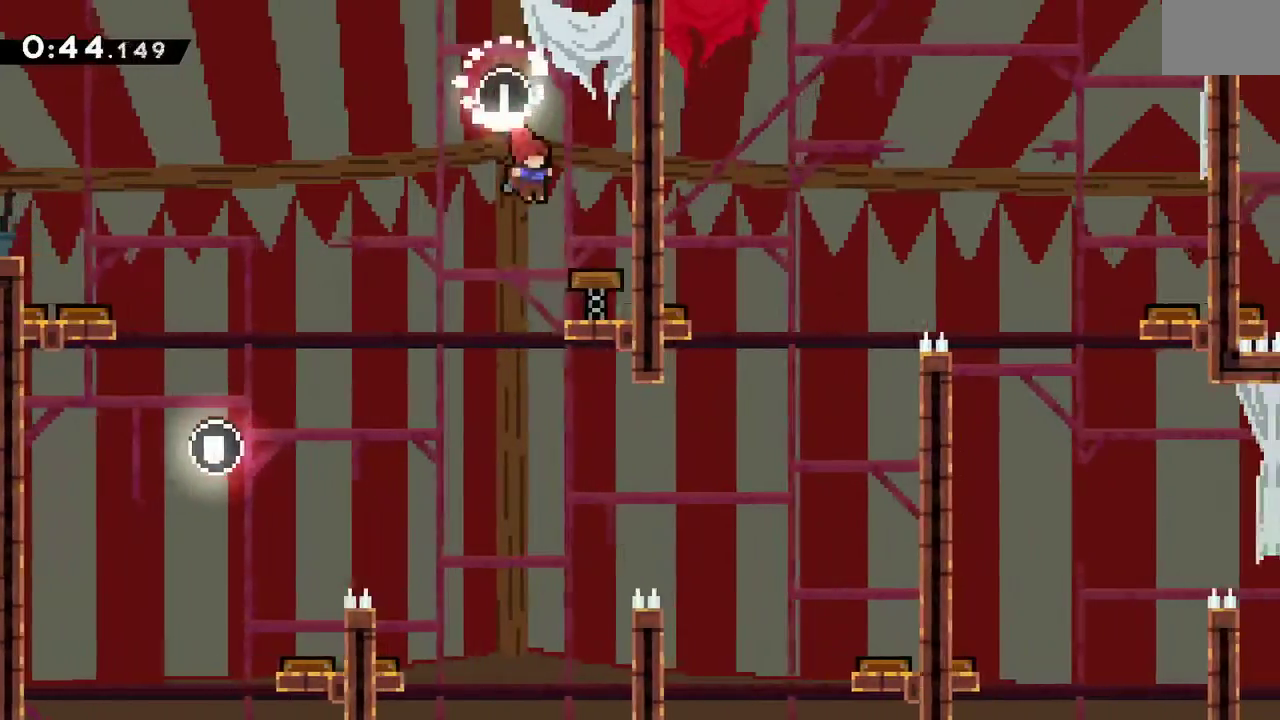
{"buttons": ["X", "DPAD_UP", "DPAD_RIGHT"], "events": [[167, "DPAD_RIGHT", "down"], [383, "DPAD_UP", "down"], [450, "X", "down"]]}
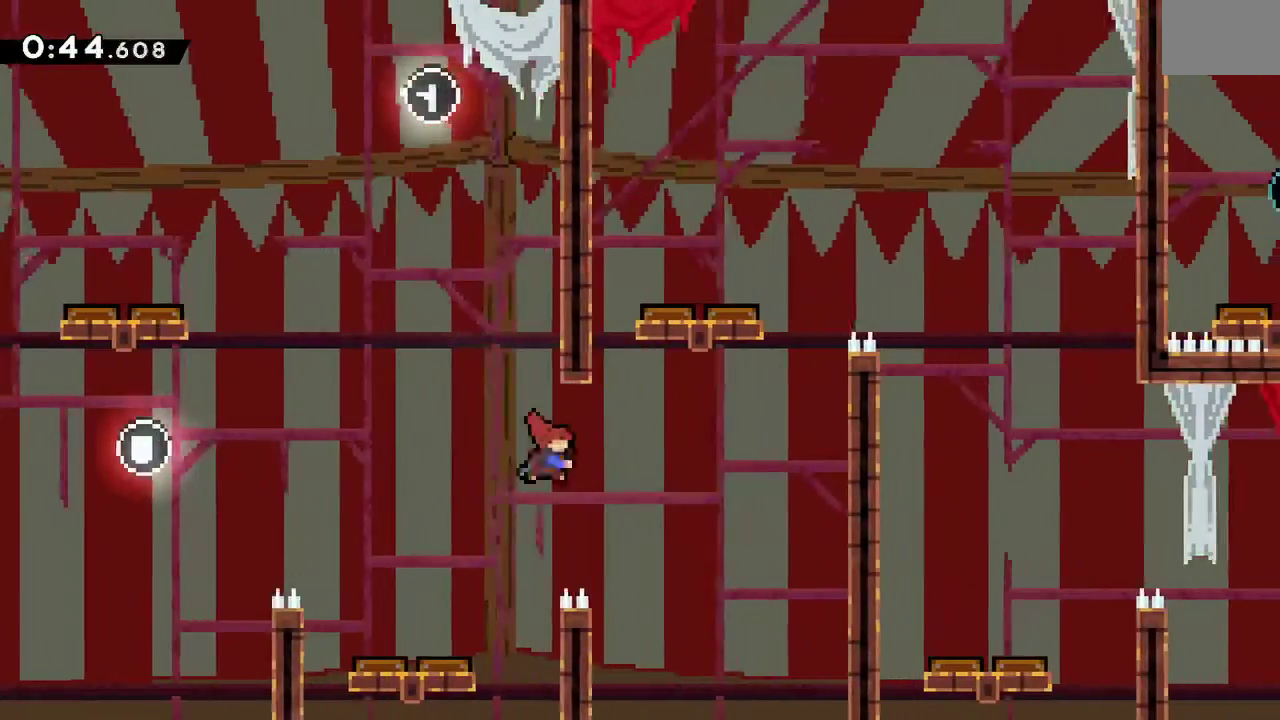
{"buttons": ["DPAD_DOWN", "DPAD_RIGHT"], "events": [[167, "DPAD_UP", "up"], [283, "X", "up"], [483, "DPAD_DOWN", "down"]]}
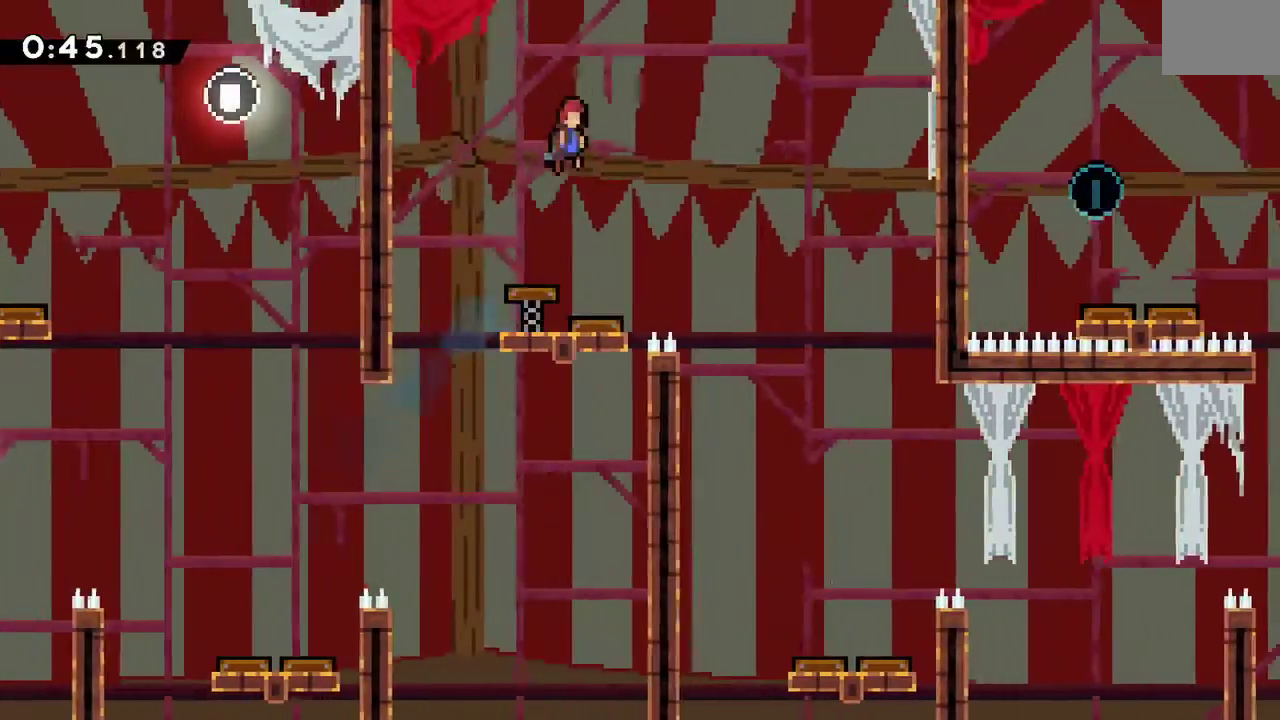
{"buttons": ["DPAD_RIGHT"], "events": [[117, "X", "down"], [233, "DPAD_DOWN", "up"], [233, "X", "up"]]}
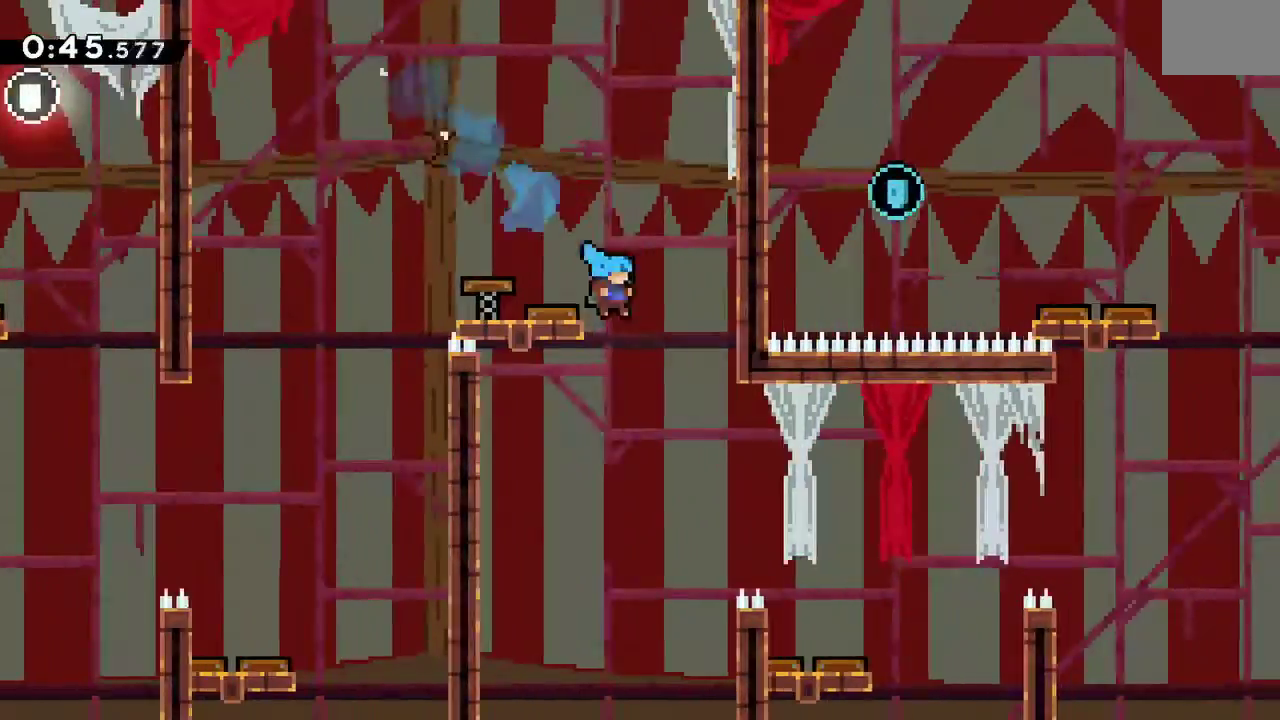
{"buttons": ["DPAD_RIGHT"], "events": []}
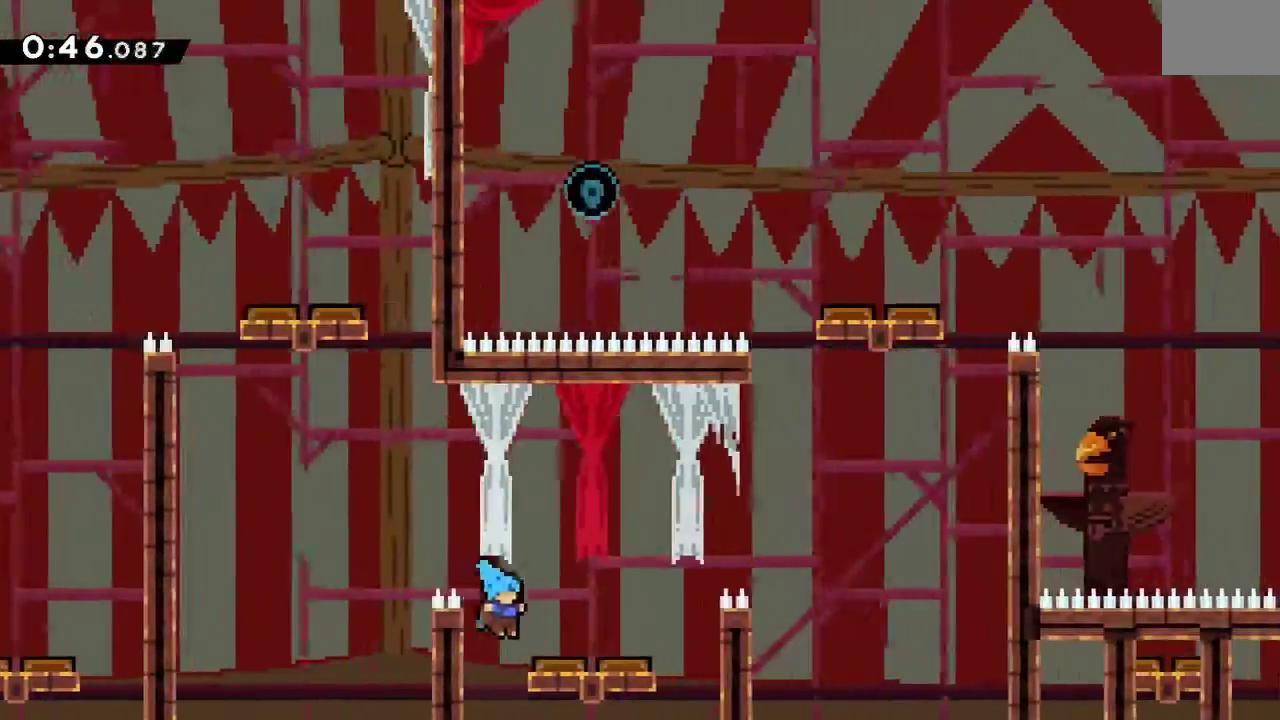
{"buttons": ["DPAD_RIGHT"], "events": []}
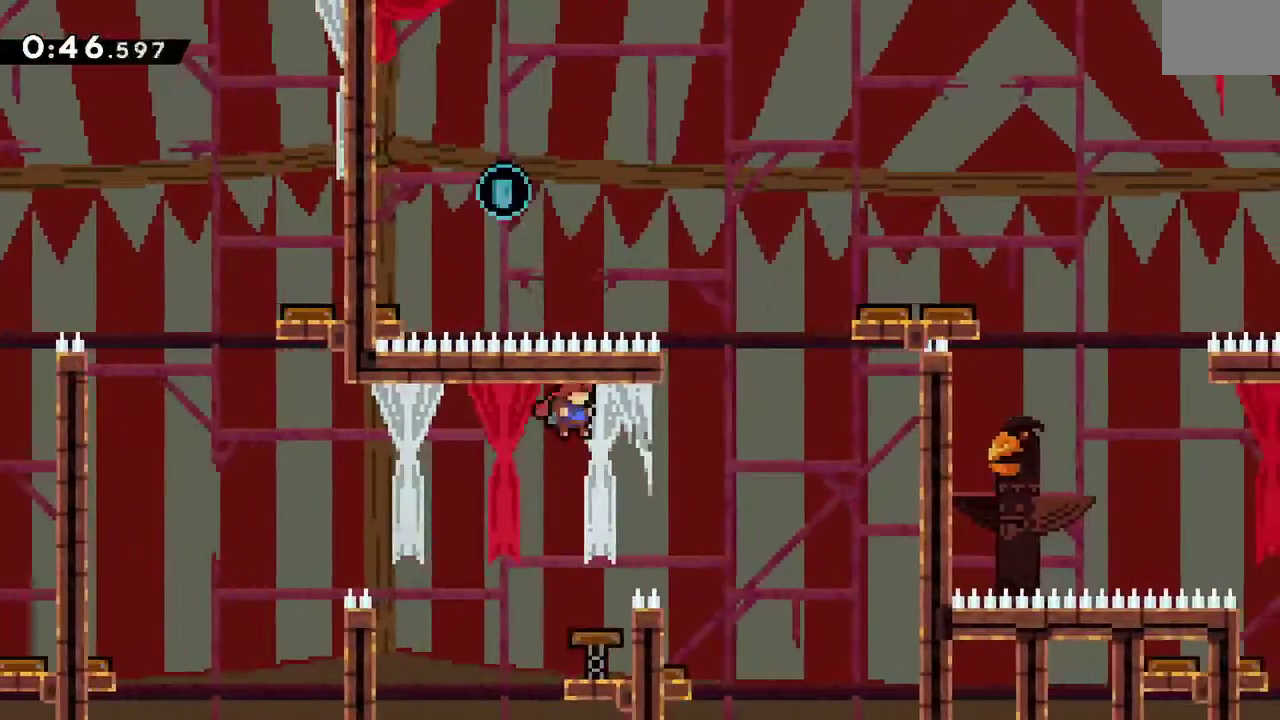
{"buttons": ["X", "R1"], "events": [[267, "DPAD_RIGHT", "up"], [300, "DPAD_UP", "down"], [300, "X", "down"], [383, "R1", "down"], [483, "DPAD_UP", "up"]]}
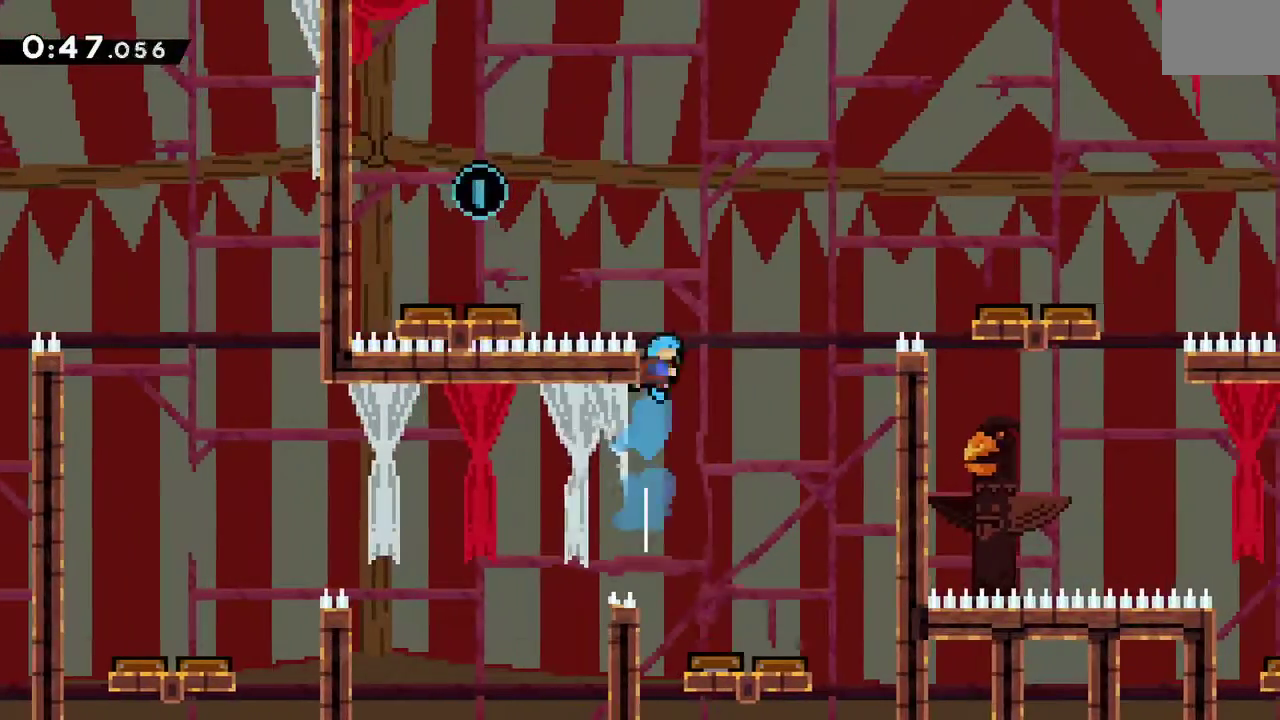
{"buttons": ["DPAD_LEFT"], "events": [[17, "DPAD_LEFT", "down"], [17, "X", "up"], [83, "A", "down"], [267, "A", "up"], [267, "R1", "up"]]}
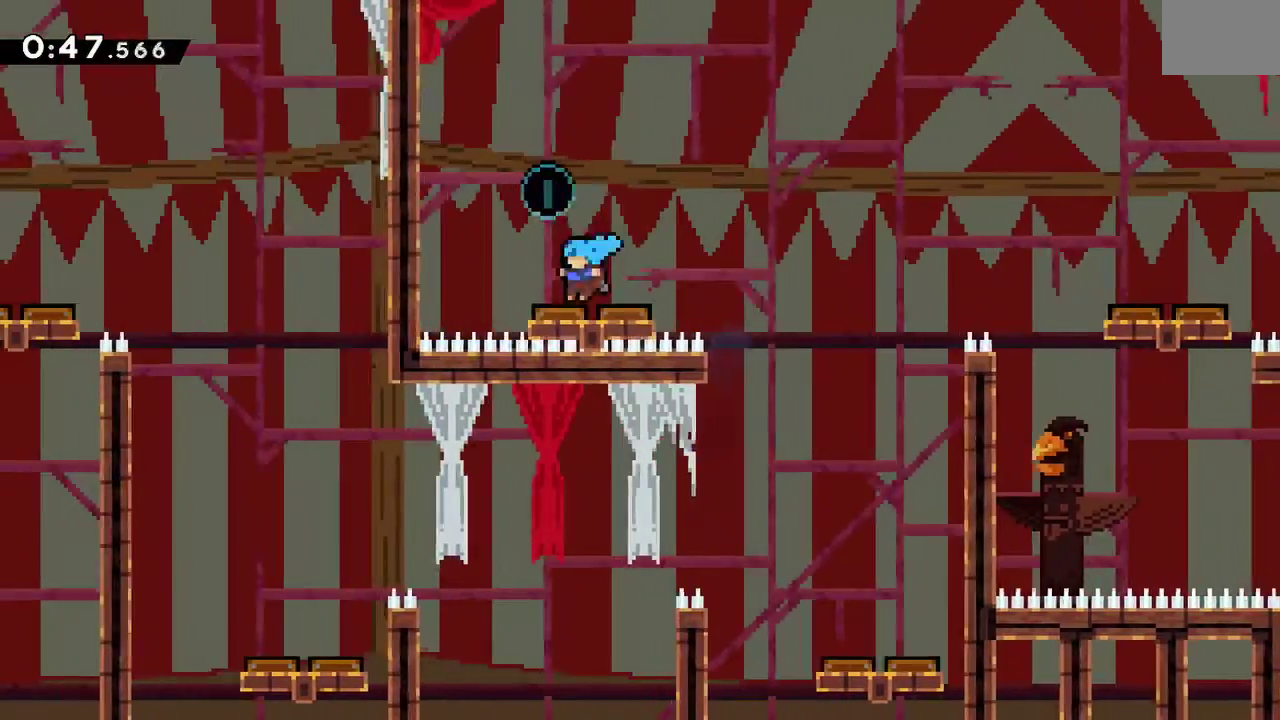
{"buttons": [], "events": [[100, "DPAD_LEFT", "up"], [167, "DPAD_RIGHT", "down"], [200, "X", "down"], [267, "X", "up"], [350, "DPAD_RIGHT", "up"]]}
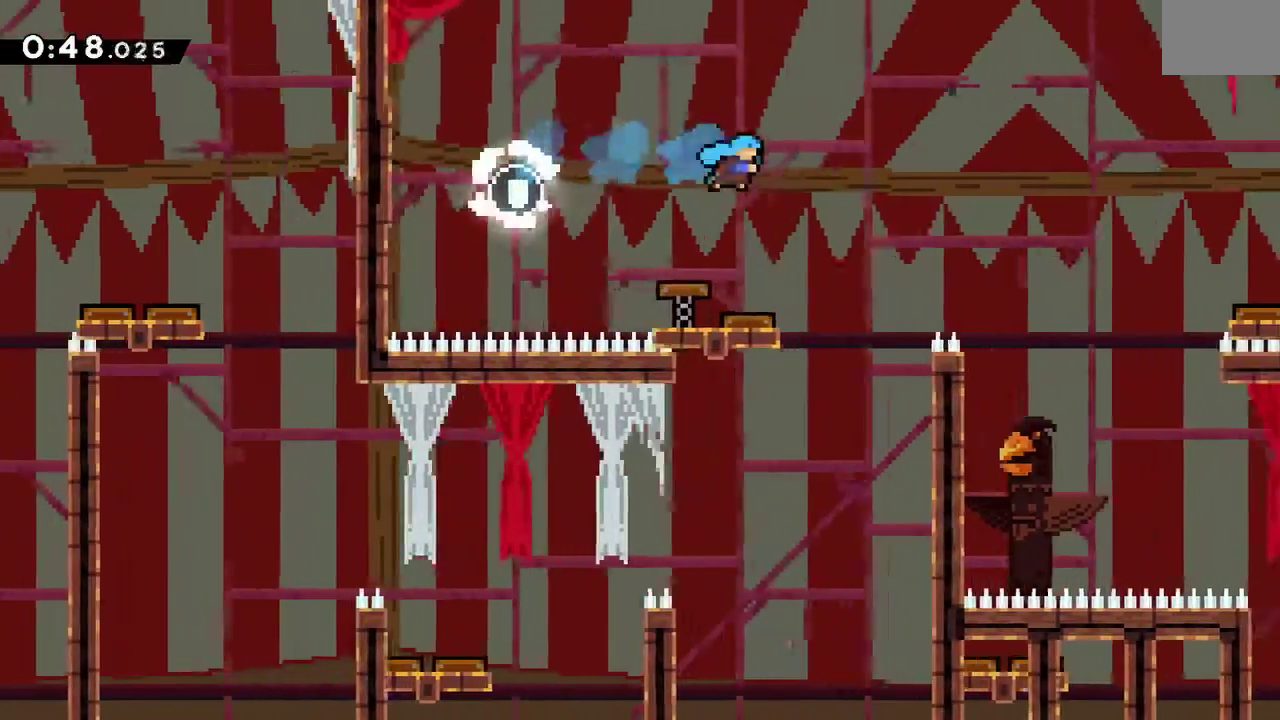
{"buttons": ["DPAD_RIGHT"], "events": [[83, "DPAD_RIGHT", "down"]]}
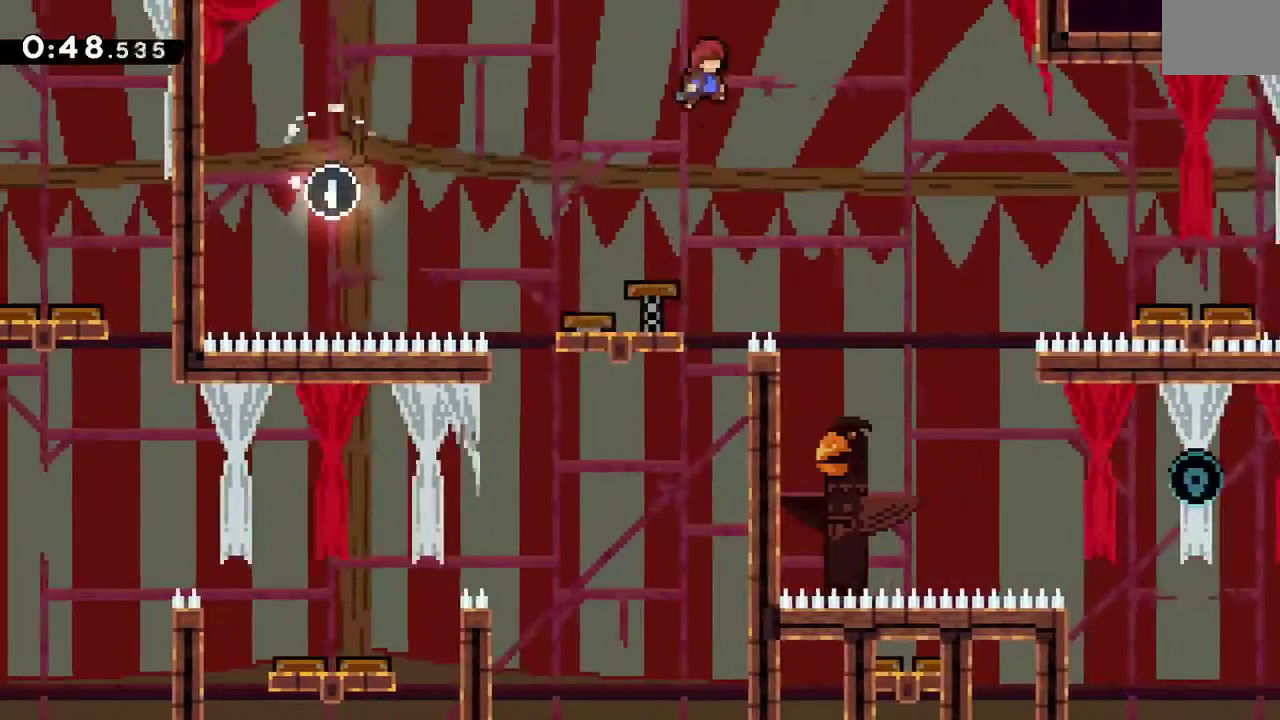
{"buttons": ["DPAD_RIGHT"], "events": [[17, "DPAD_DOWN", "down"], [83, "X", "down"], [133, "X", "up"], [167, "DPAD_DOWN", "up"]]}
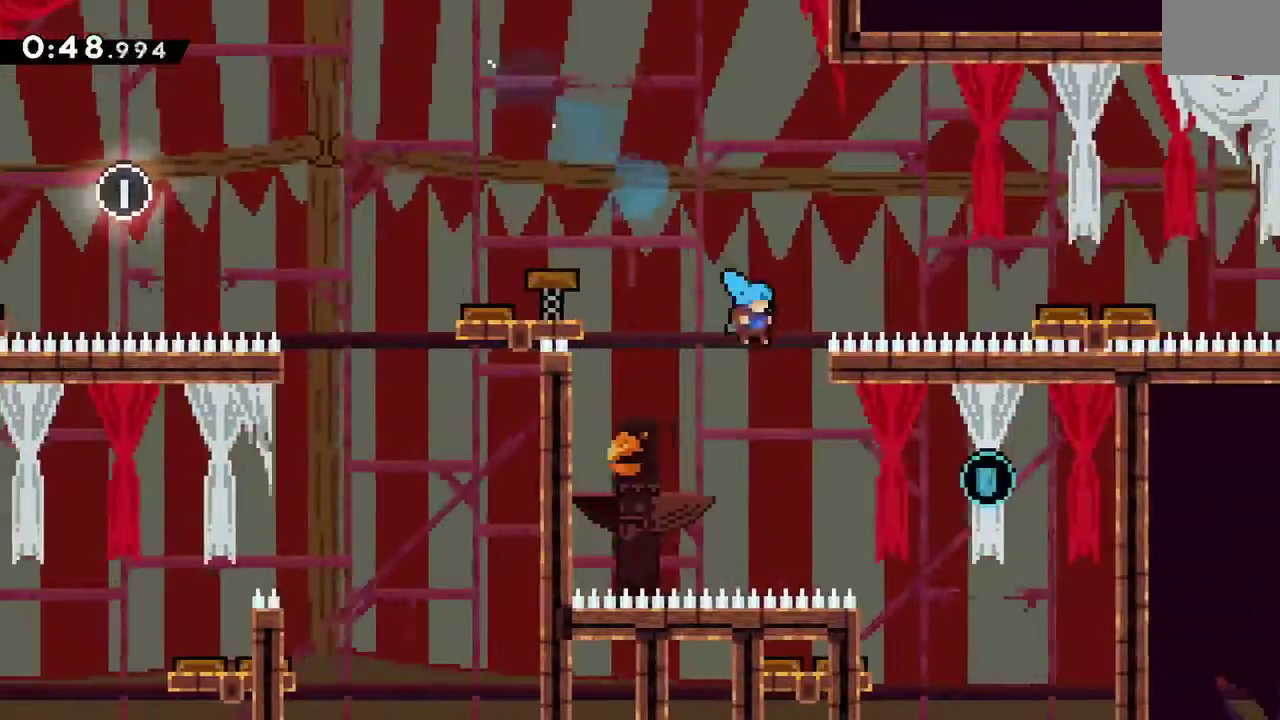
{"buttons": ["DPAD_RIGHT"], "events": []}
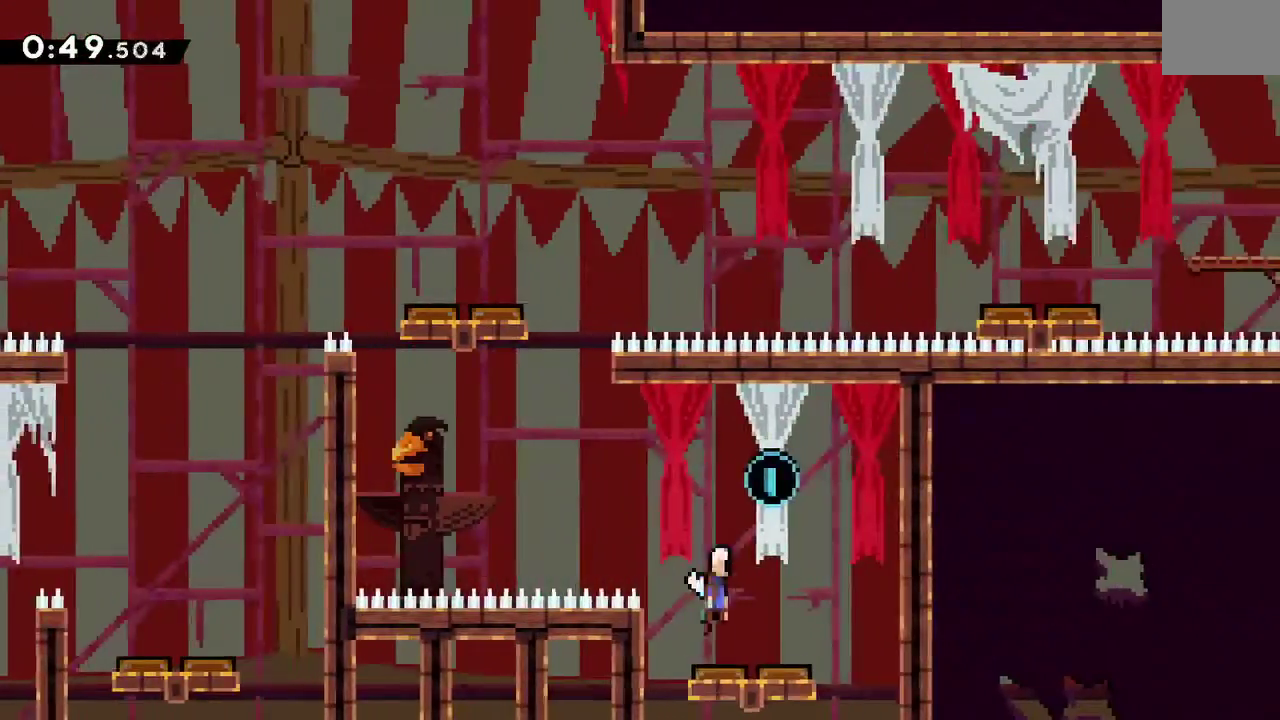
{"buttons": ["DPAD_LEFT"], "events": [[83, "DPAD_RIGHT", "up"], [117, "DPAD_LEFT", "down"]]}
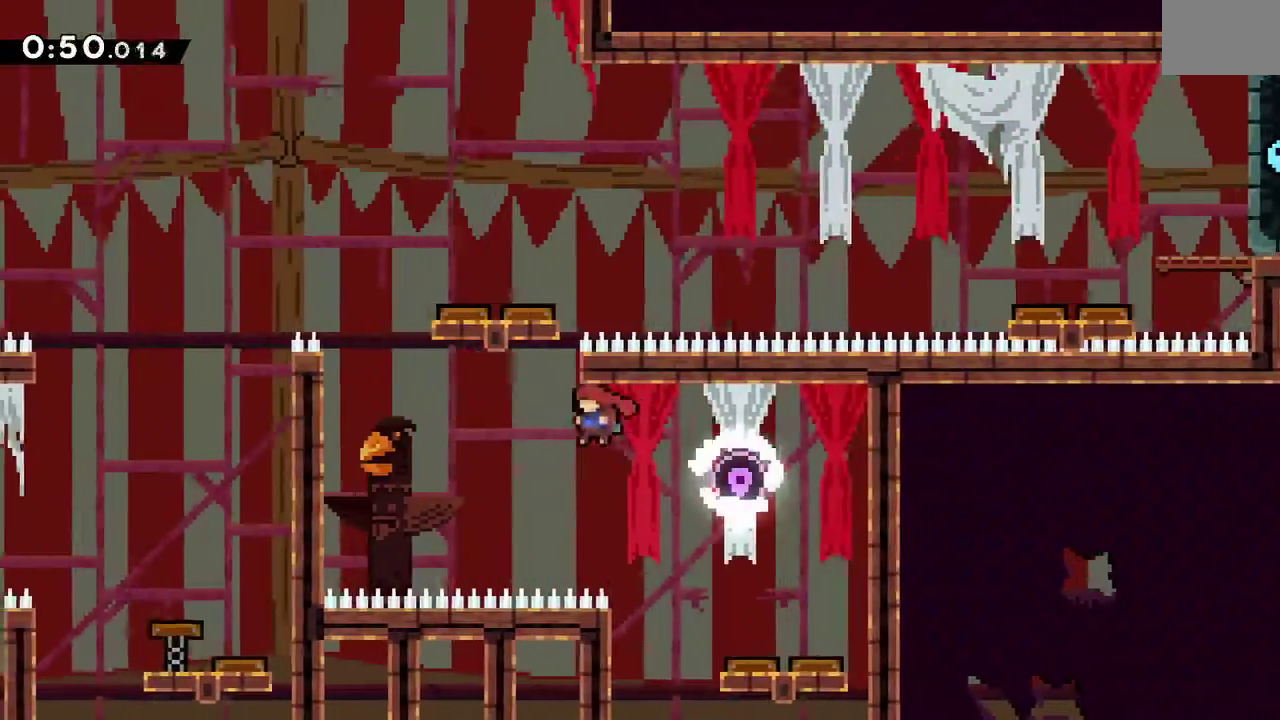
{"buttons": ["A", "R1", "DPAD_RIGHT"], "events": [[117, "DPAD_LEFT", "up"], [150, "DPAD_UP", "down"], [200, "X", "down"], [267, "R1", "down"], [350, "DPAD_UP", "up"], [383, "DPAD_RIGHT", "down"], [383, "X", "up"], [467, "A", "down"]]}
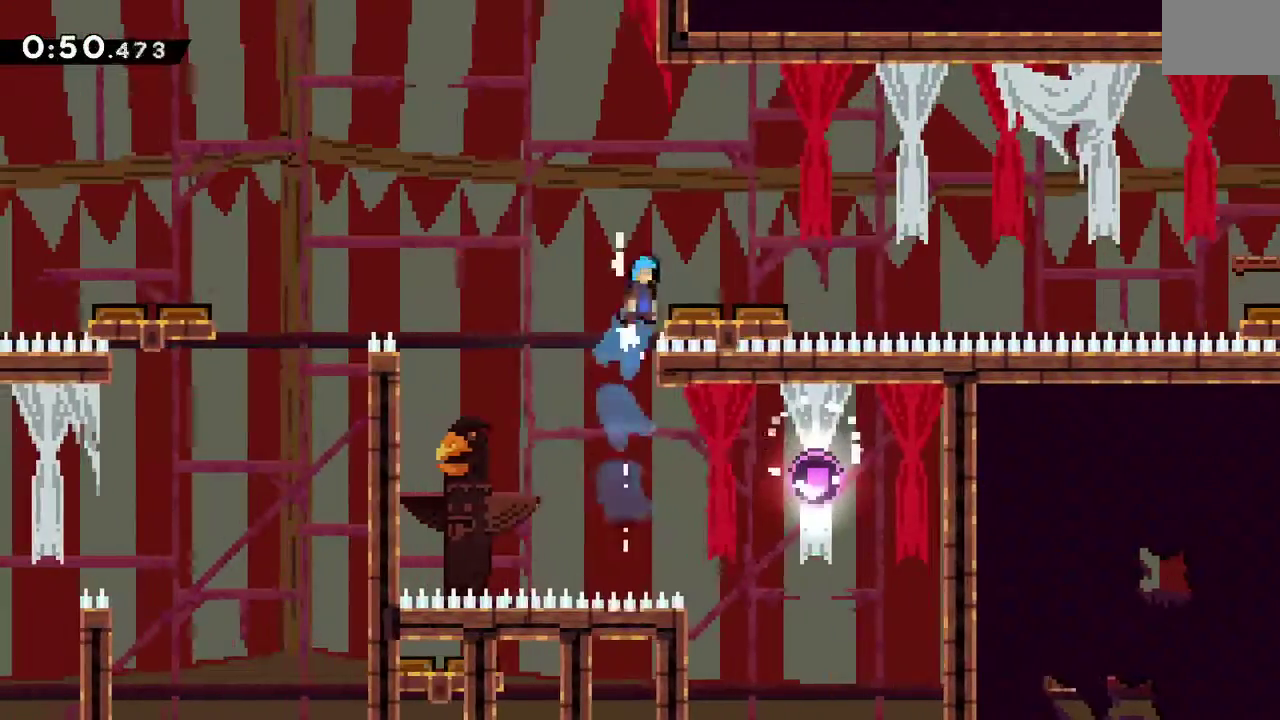
{"buttons": ["DPAD_RIGHT"], "events": [[317, "A", "up"], [317, "R1", "up"]]}
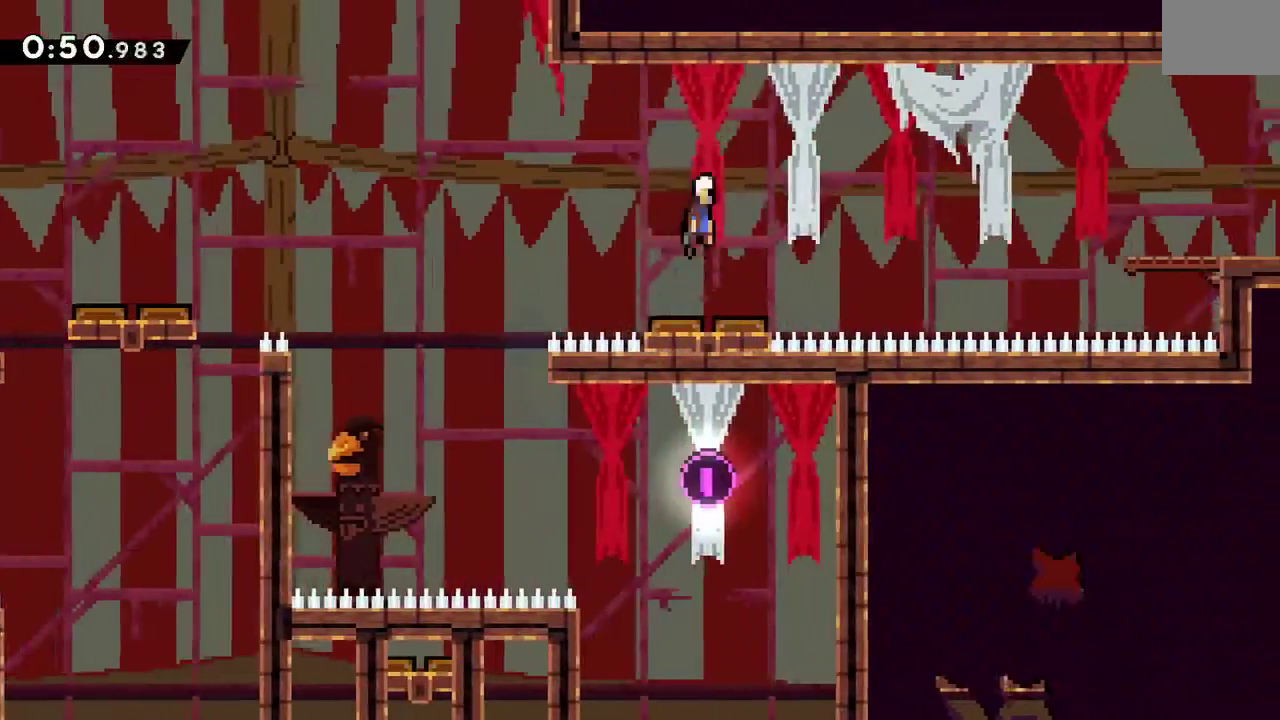
{"buttons": ["DPAD_RIGHT"], "events": [[333, "X", "down"], [467, "X", "up"]]}
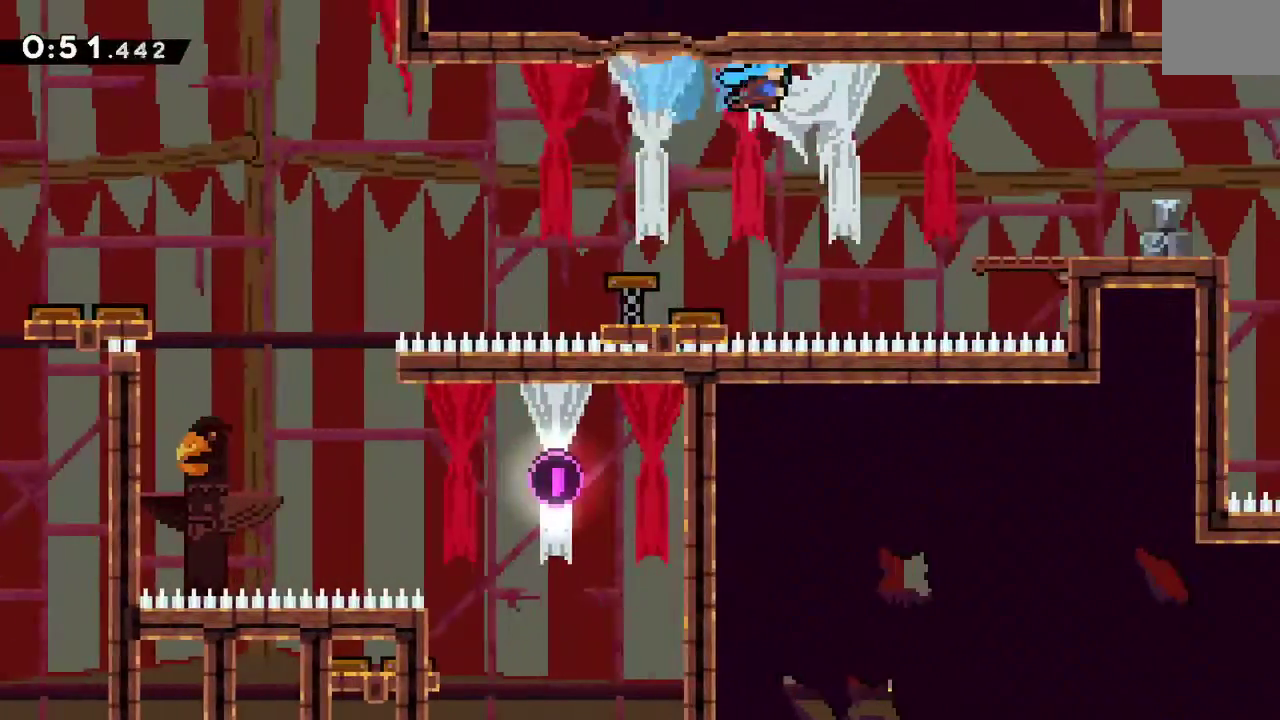
{"buttons": ["X", "DPAD_RIGHT"], "events": [[450, "X", "down"]]}
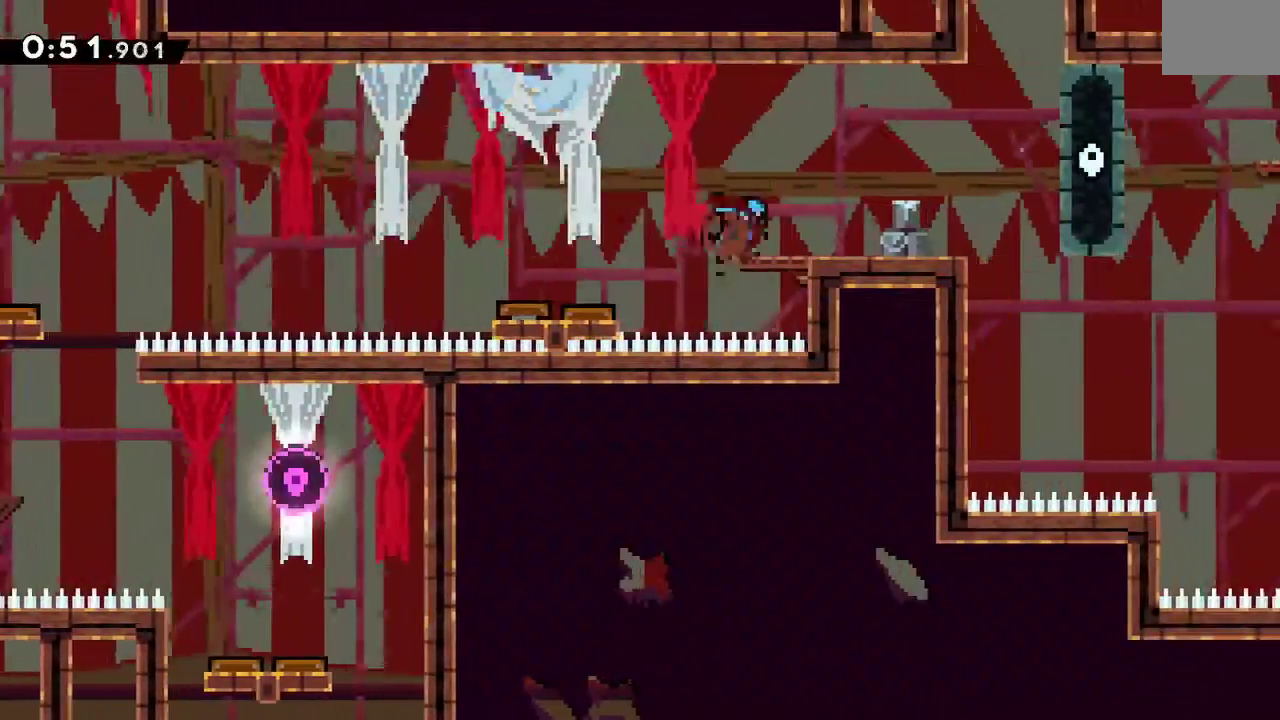
{"buttons": ["A", "X"], "events": [[33, "X", "up"], [133, "A", "down"], [250, "DPAD_RIGHT", "up"], [250, "DPAD_UP", "down"], [317, "X", "down"], [467, "DPAD_UP", "up"]]}
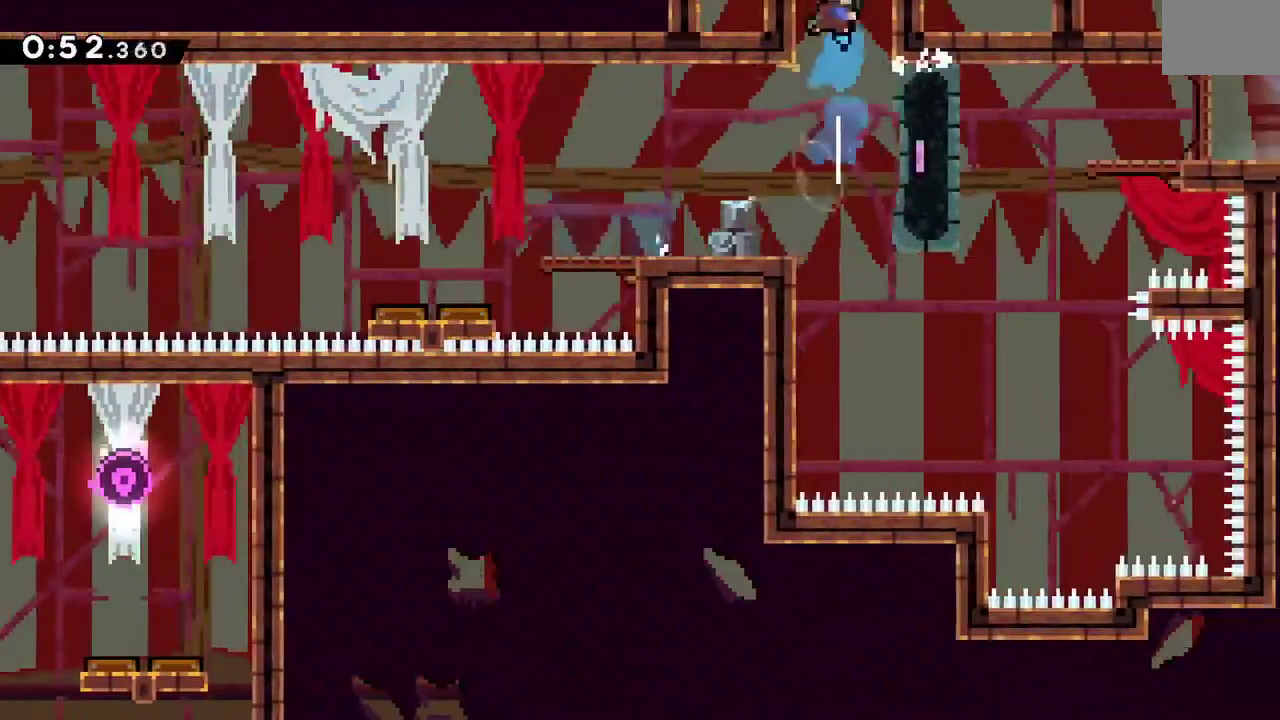
{"buttons": [], "events": [[117, "X", "up"], [183, "A", "up"]]}
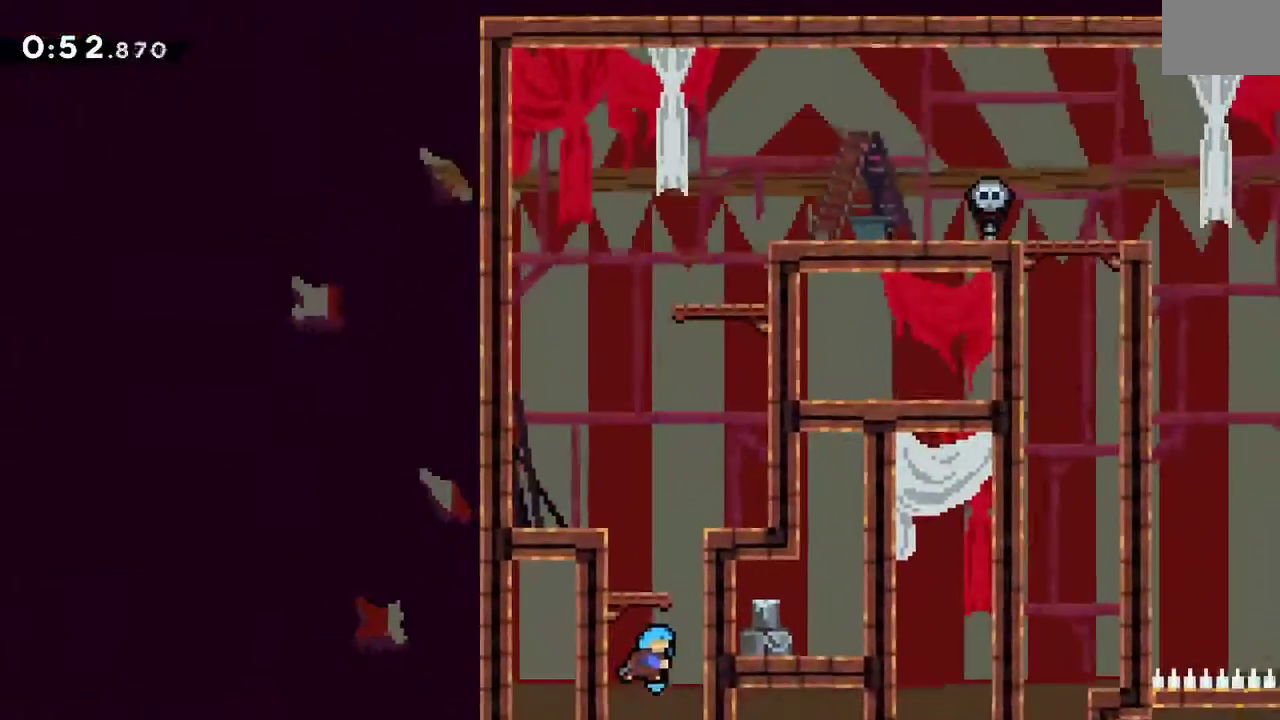
{"buttons": ["X", "DPAD_UP"], "events": [[167, "DPAD_RIGHT", "down"], [350, "DPAD_RIGHT", "up"], [383, "DPAD_UP", "down"], [433, "X", "down"]]}
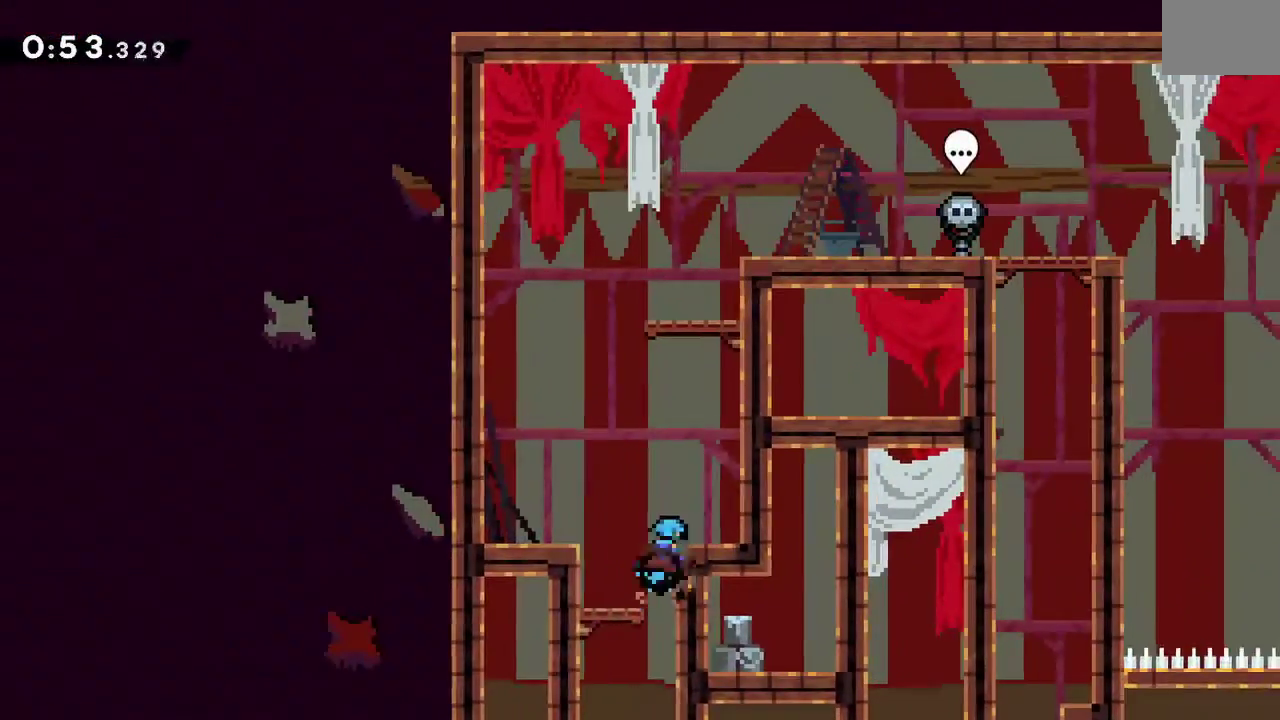
{"buttons": ["A", "R1", "DPAD_RIGHT"], "events": [[67, "DPAD_UP", "up"], [83, "DPAD_RIGHT", "down"], [150, "R1", "down"], [400, "X", "up"], [500, "A", "down"]]}
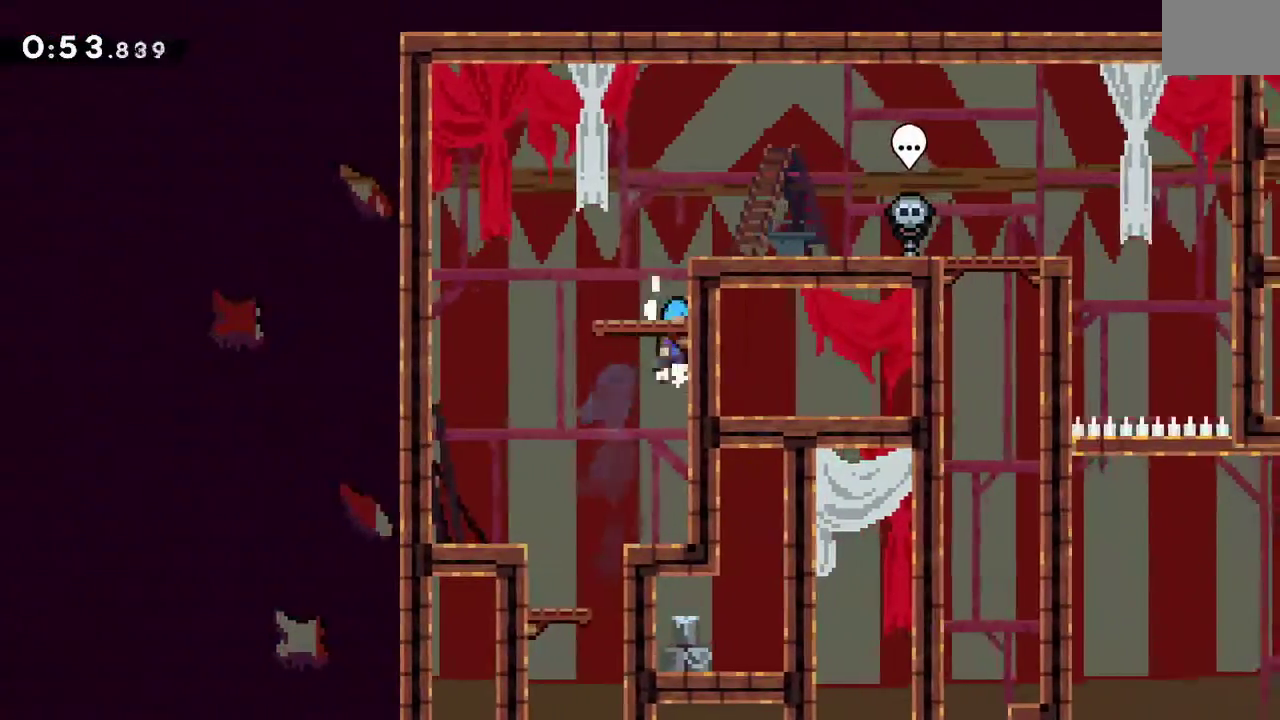
{"buttons": ["DPAD_DOWN", "DPAD_RIGHT"], "events": [[67, "L1", "down"], [100, "A", "up"], [167, "A", "down"], [217, "L1", "up"], [317, "A", "up"], [317, "R1", "up"], [433, "DPAD_DOWN", "down"]]}
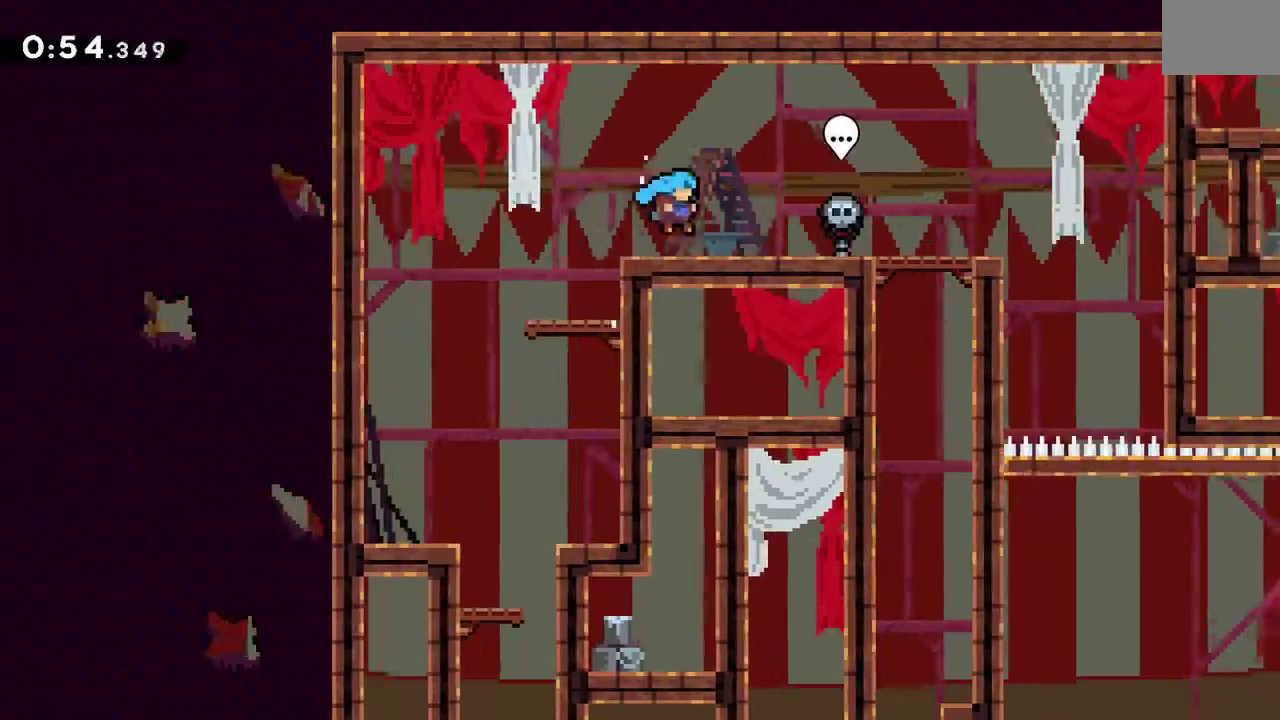
{"buttons": ["DPAD_DOWN"], "events": [[100, "X", "down"], [150, "A", "down"], [183, "X", "up"], [250, "A", "up"], [433, "DPAD_RIGHT", "up"]]}
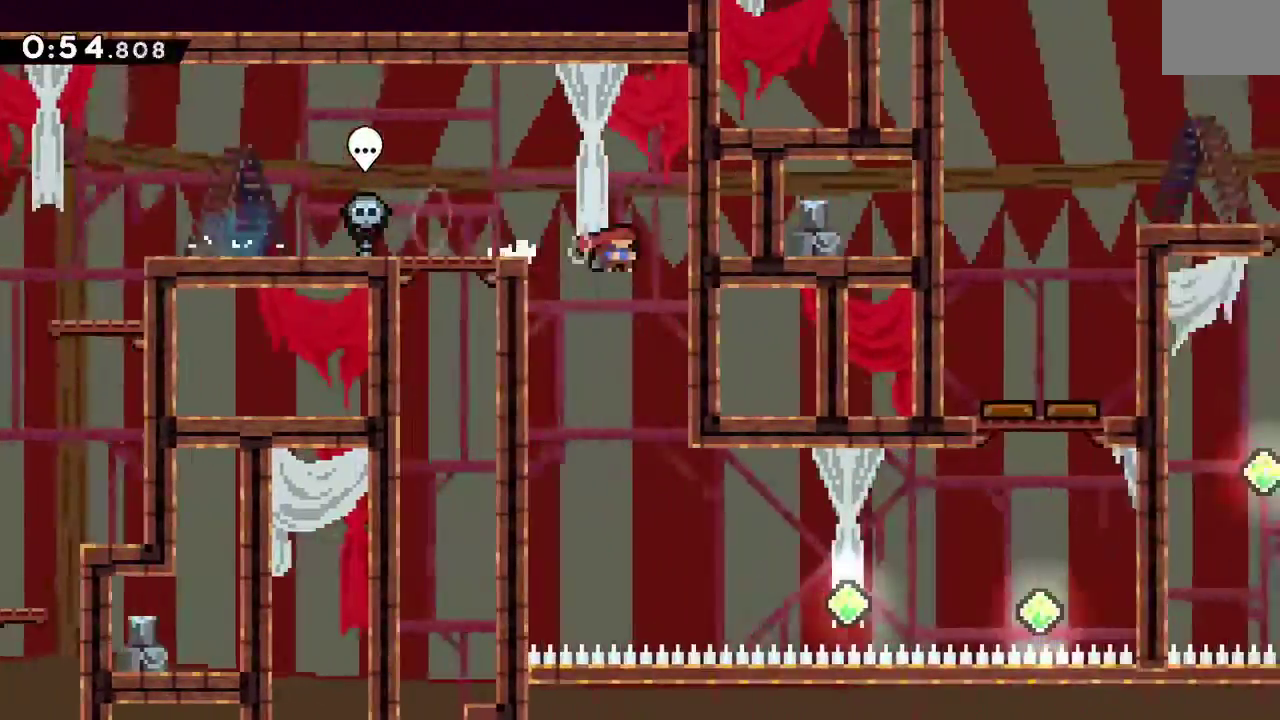
{"buttons": ["X", "DPAD_RIGHT"], "events": [[367, "DPAD_DOWN", "up"], [450, "DPAD_RIGHT", "down"], [500, "X", "down"]]}
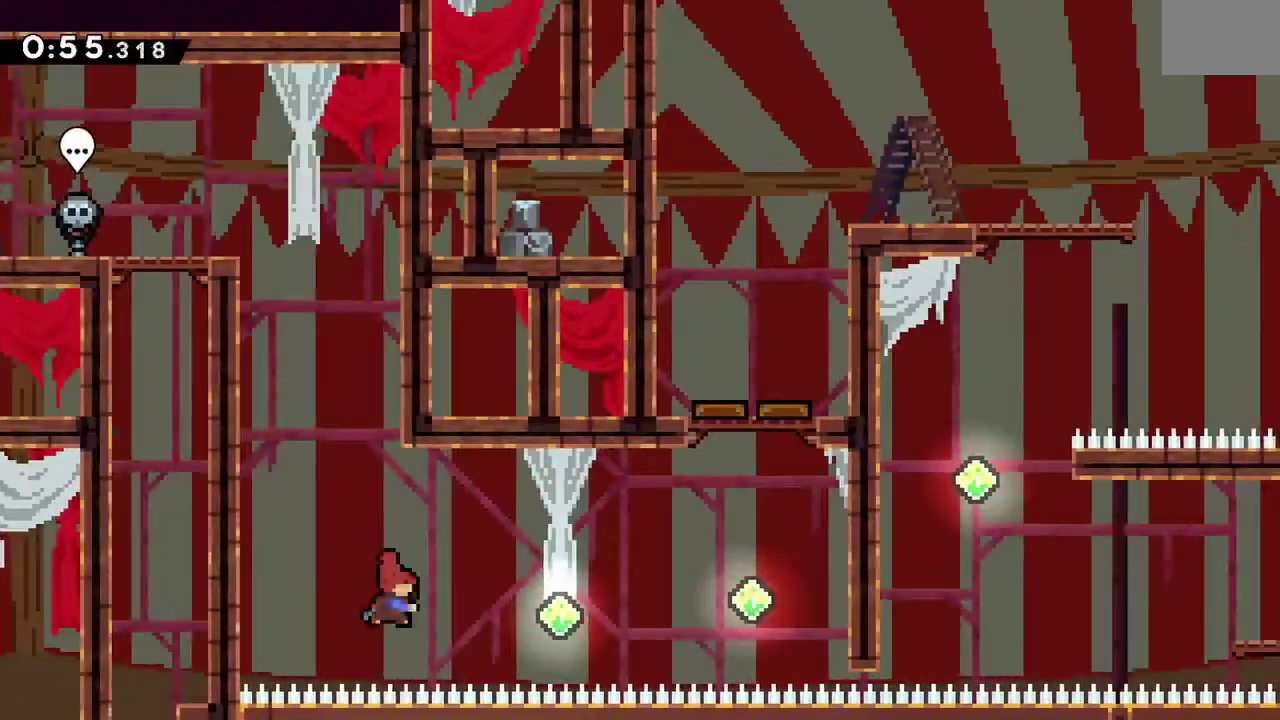
{"buttons": ["DPAD_RIGHT"], "events": [[150, "X", "up"], [300, "X", "down"], [483, "X", "up"]]}
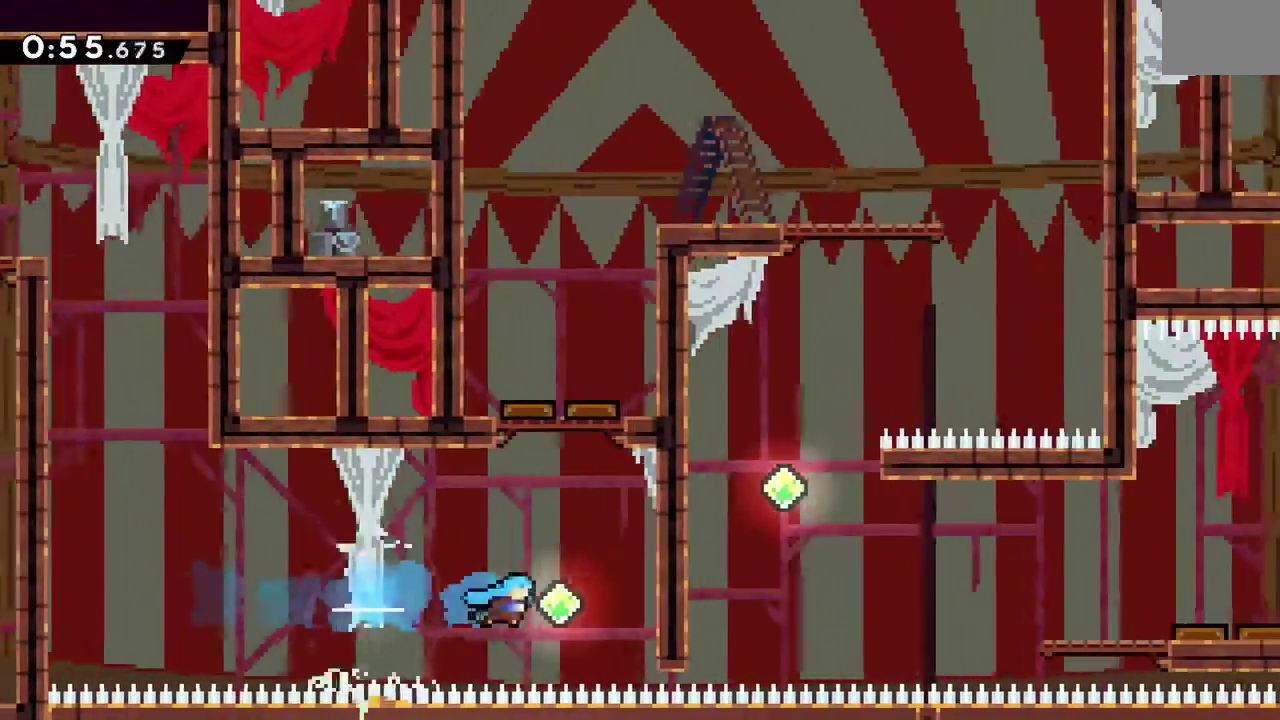
{"buttons": [], "events": [[17, "DPAD_RIGHT", "up"], [100, "DPAD_UP", "down"], [100, "X", "down"], [267, "DPAD_UP", "up"], [333, "X", "up"]]}
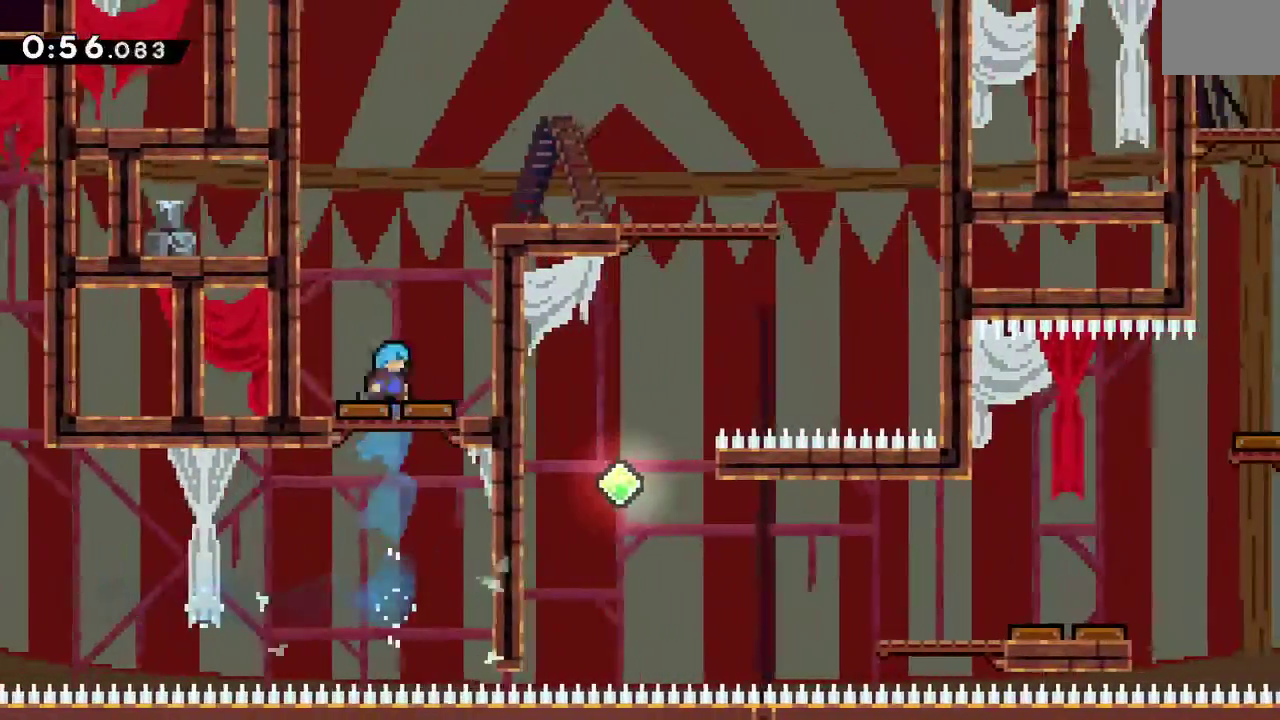
{"buttons": ["X", "DPAD_RIGHT"], "events": [[167, "DPAD_RIGHT", "down"], [450, "X", "down"]]}
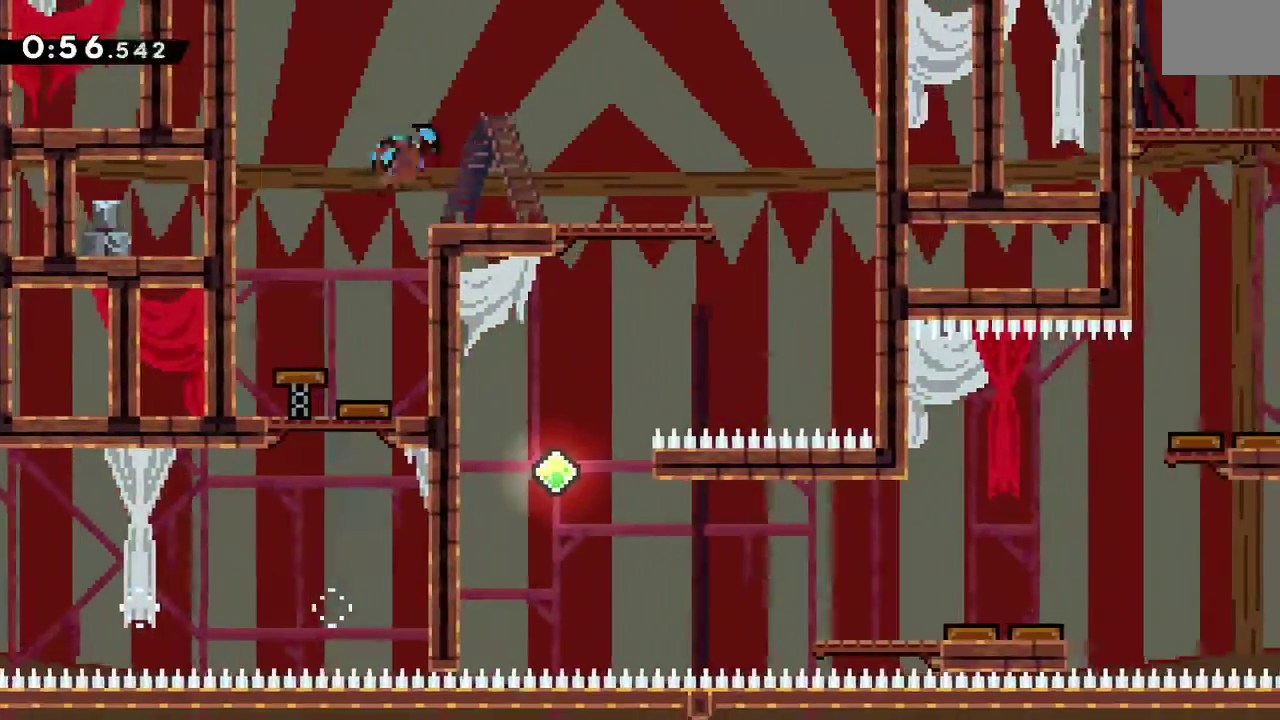
{"buttons": ["DPAD_RIGHT"], "events": [[67, "X", "up"], [133, "DPAD_RIGHT", "up"], [483, "DPAD_RIGHT", "down"]]}
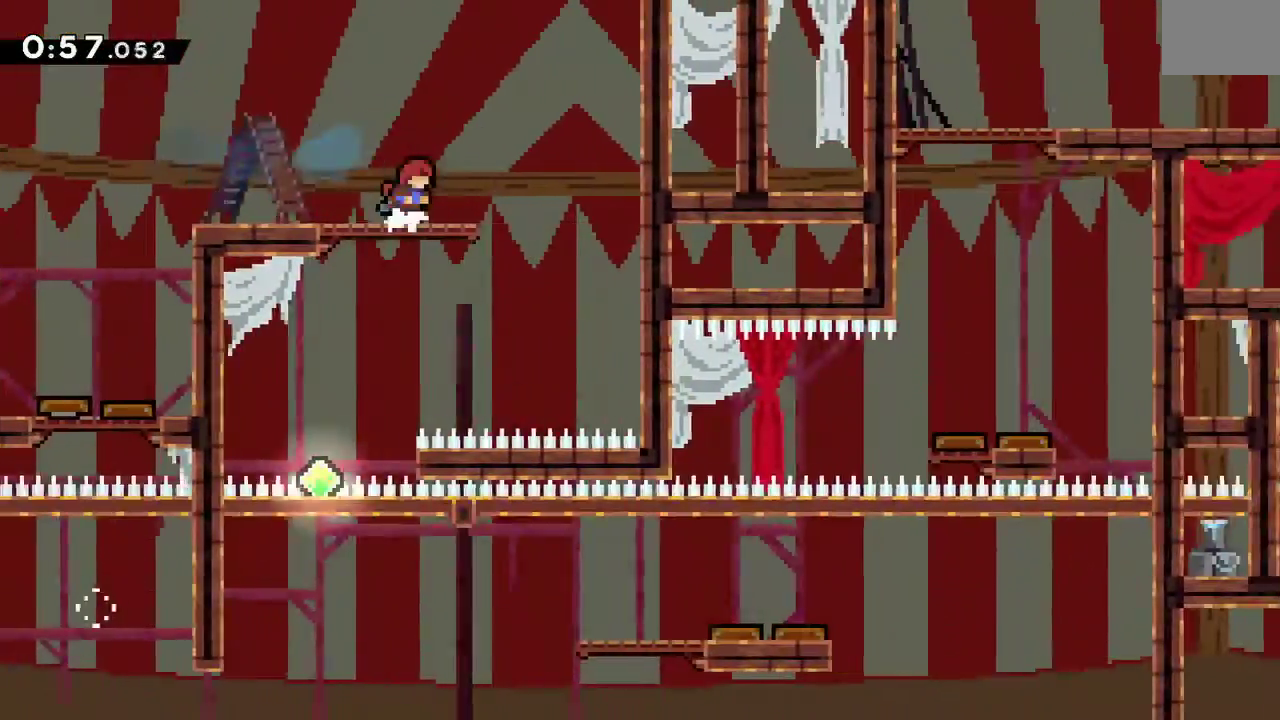
{"buttons": ["DPAD_LEFT"], "events": [[50, "A", "down"], [183, "A", "up"], [367, "DPAD_RIGHT", "up"], [483, "DPAD_LEFT", "down"]]}